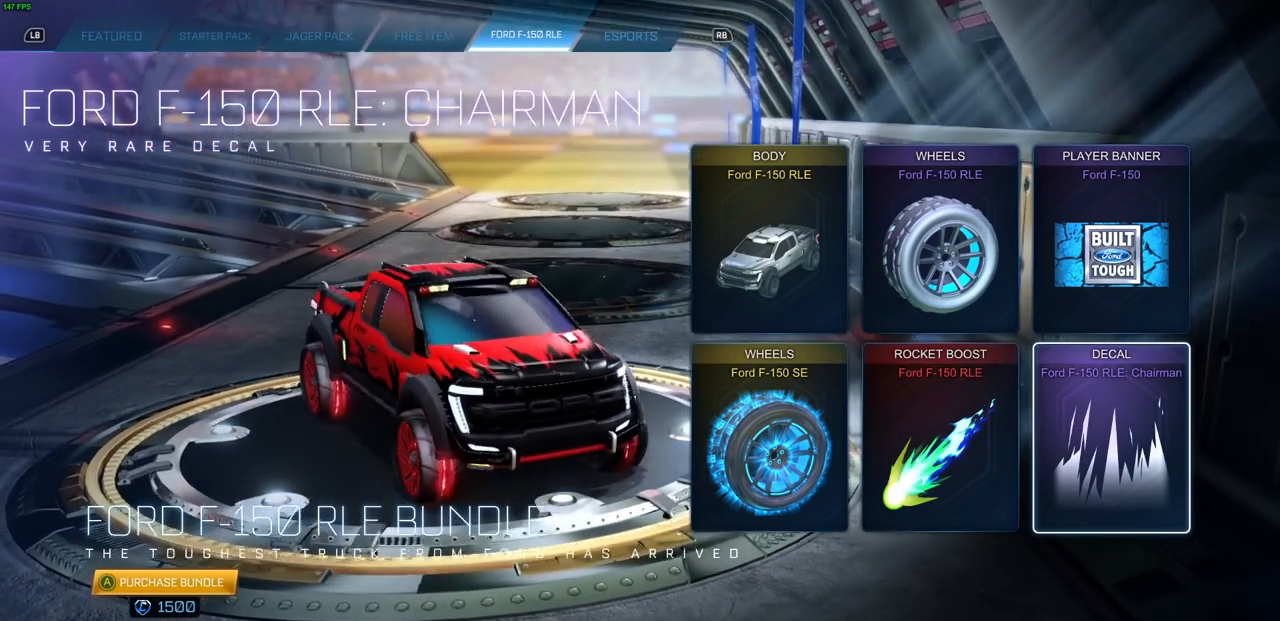
Gameplay with a controller (PlayStation layout); each line is a JSON object with the inputs held at the frame after it. "events" lists button and stick changes between this image and that frame as [ms after this image, input, new state], when the widget could be followed in between.
{"buttons": [], "left_stick": "center", "right_stick": "down-left", "events": []}
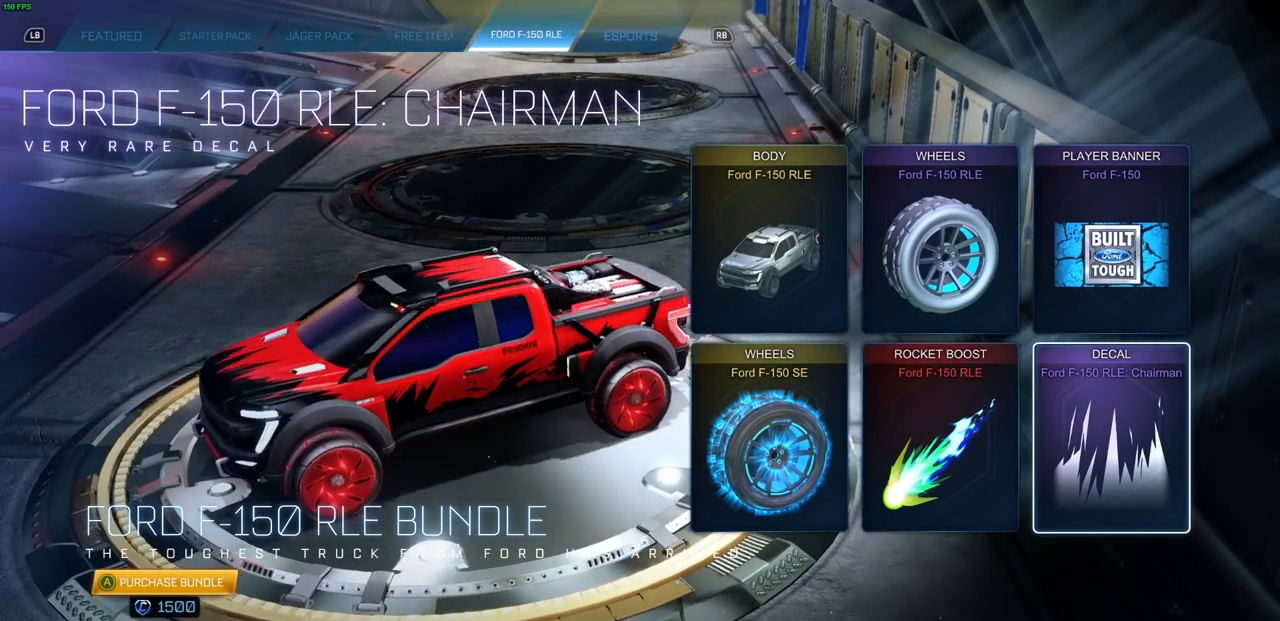
{"buttons": [], "left_stick": "center", "right_stick": "down-left", "events": [[17, "right_stick", "center"], [350, "right_stick", "down-left"]]}
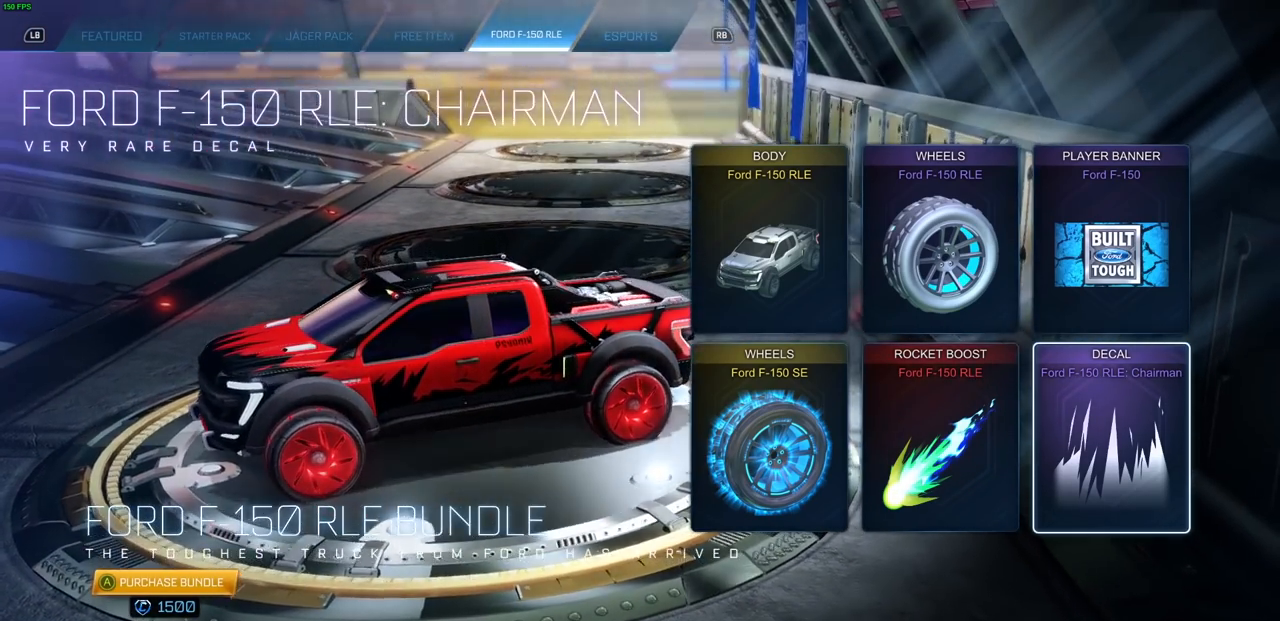
{"buttons": [], "left_stick": "center", "right_stick": "down-left", "events": []}
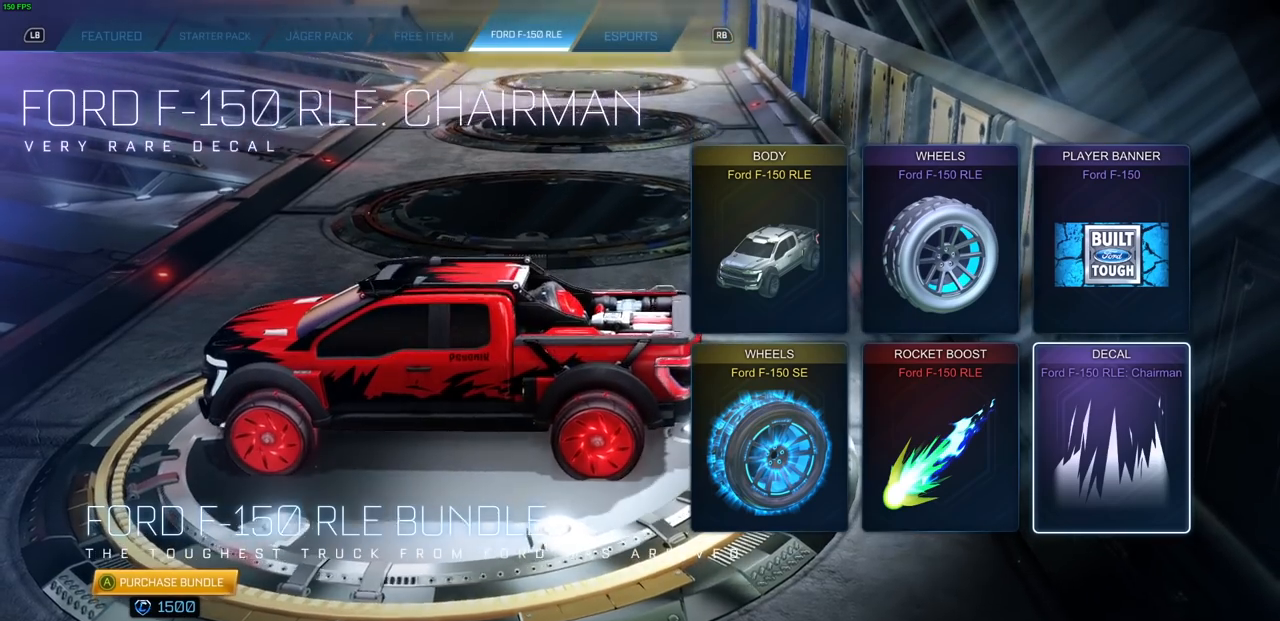
{"buttons": [], "left_stick": "center", "right_stick": "down", "events": [[483, "right_stick", "down"]]}
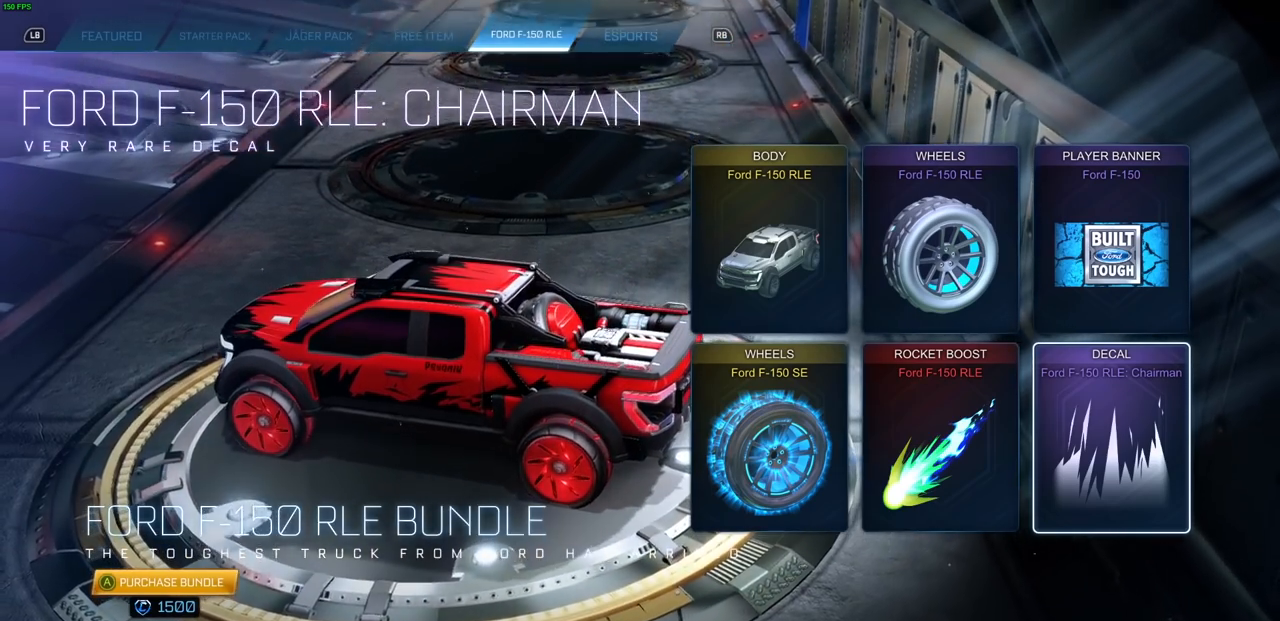
{"buttons": [], "left_stick": "center", "right_stick": "down-right", "events": [[400, "right_stick", "down-right"]]}
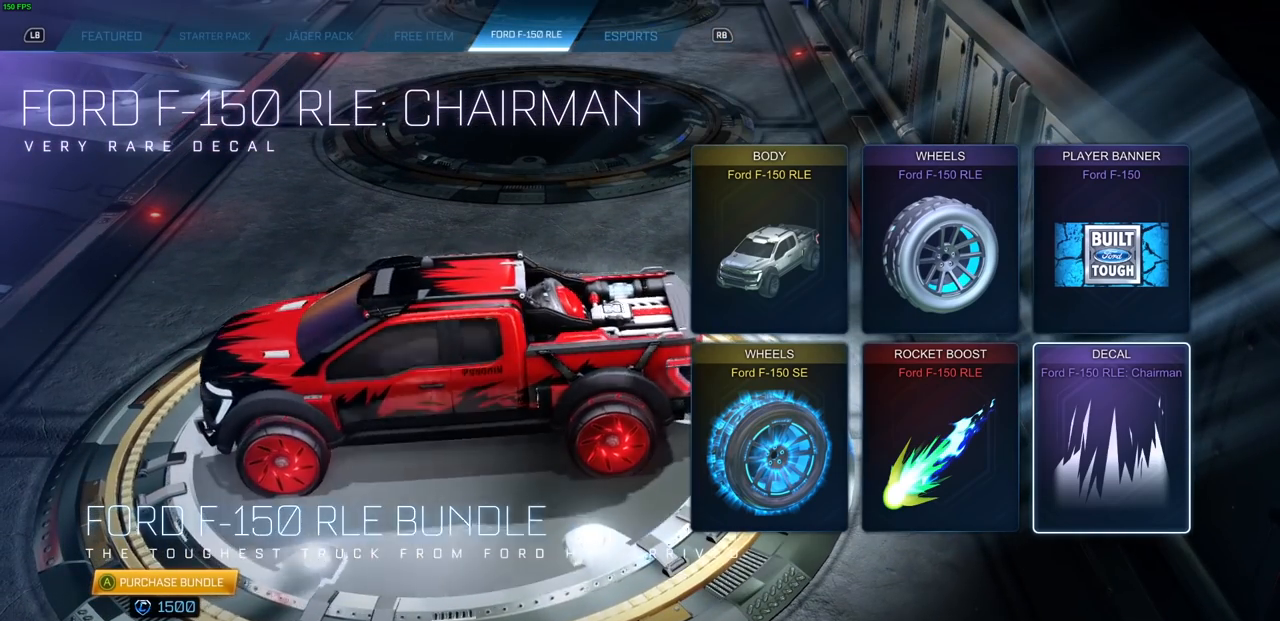
{"buttons": [], "left_stick": "center", "right_stick": "down", "events": [[383, "right_stick", "down"]]}
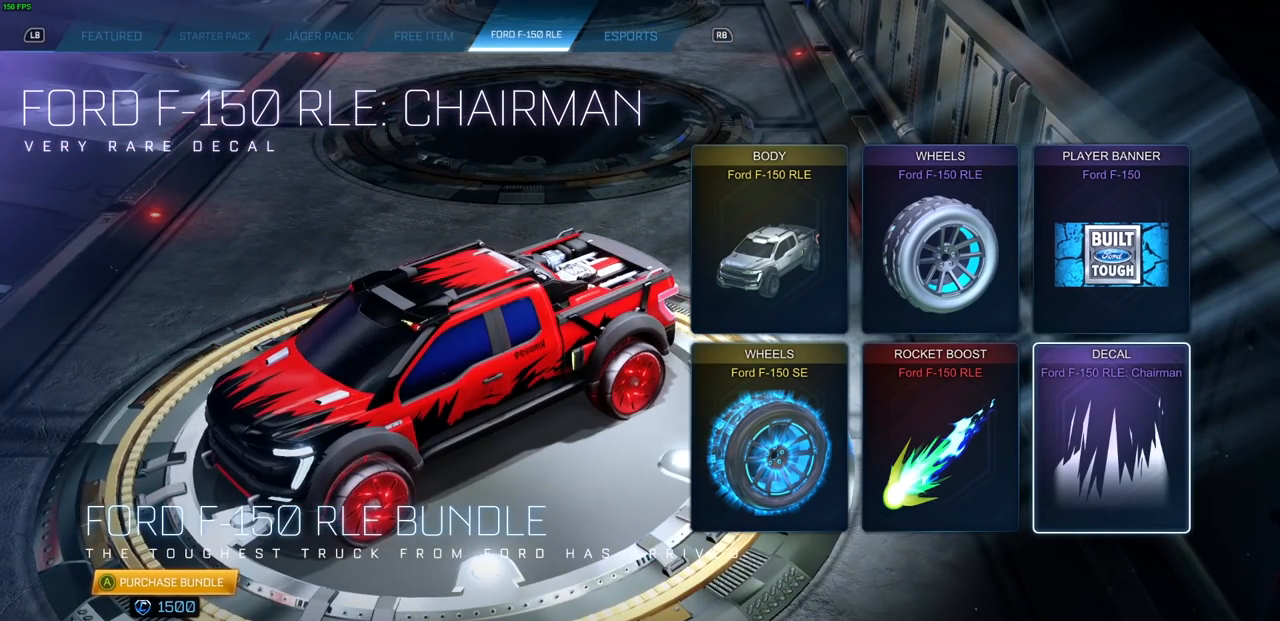
{"buttons": [], "left_stick": "center", "right_stick": "center", "events": [[250, "right_stick", "center"]]}
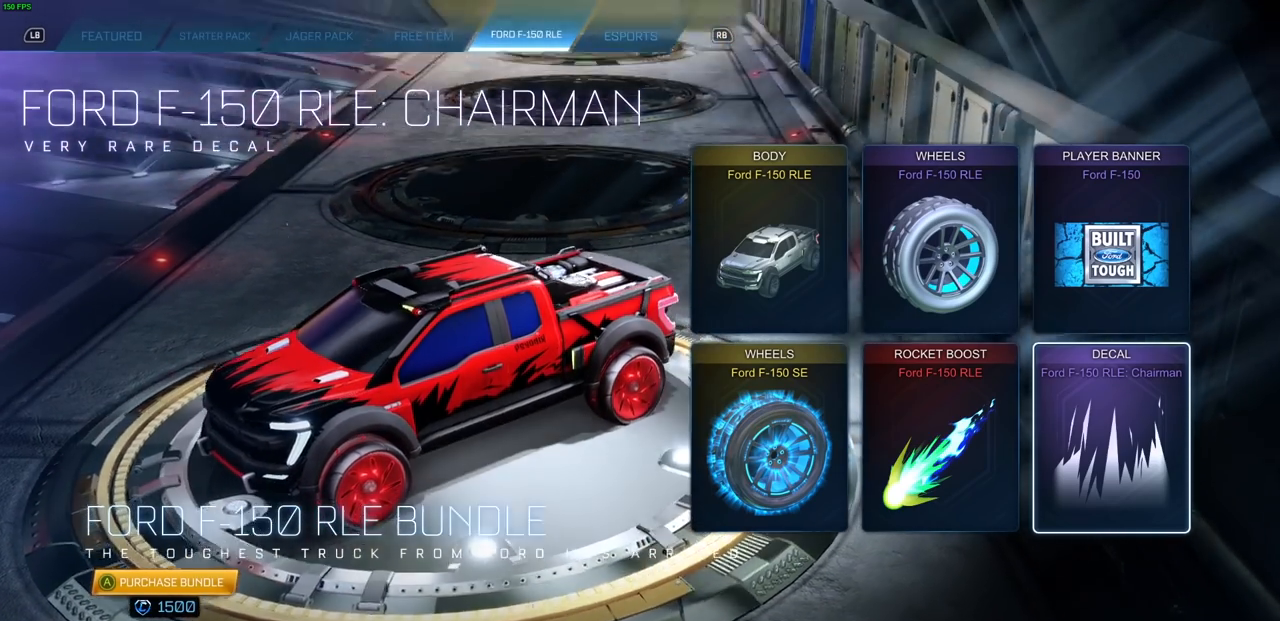
{"buttons": [], "left_stick": "center", "right_stick": "center", "events": []}
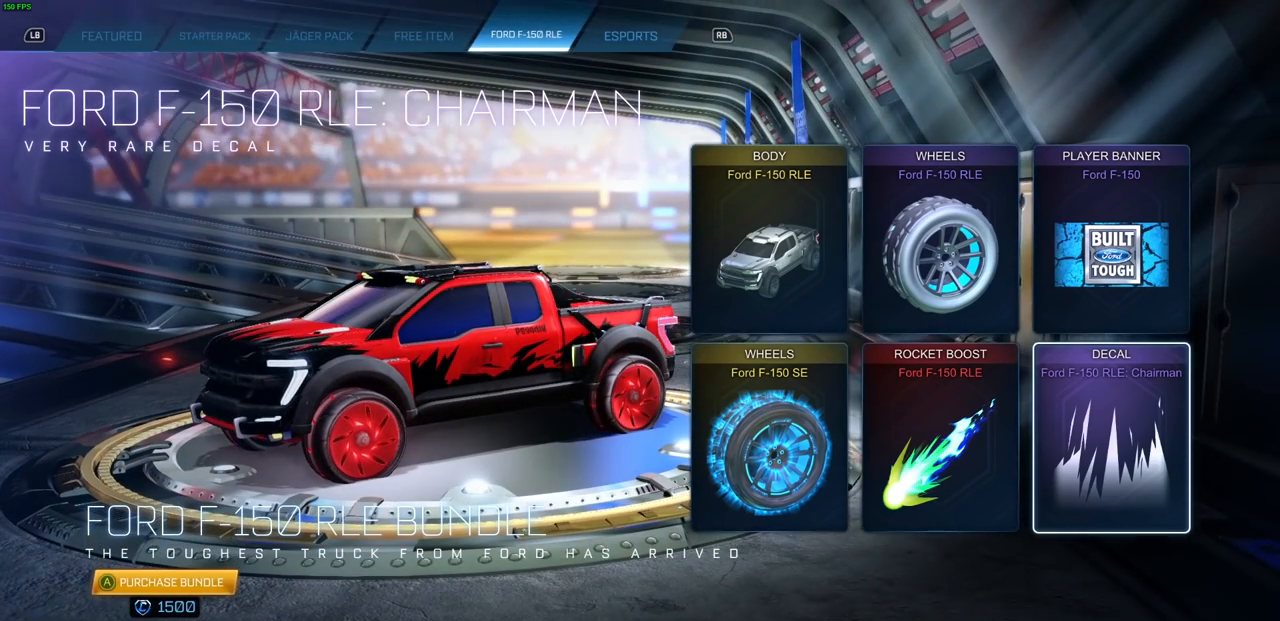
{"buttons": [], "left_stick": "center", "right_stick": "center", "events": [[100, "DPAD_LEFT", "down"], [183, "DPAD_LEFT", "up"], [317, "DPAD_LEFT", "down"], [400, "DPAD_LEFT", "up"]]}
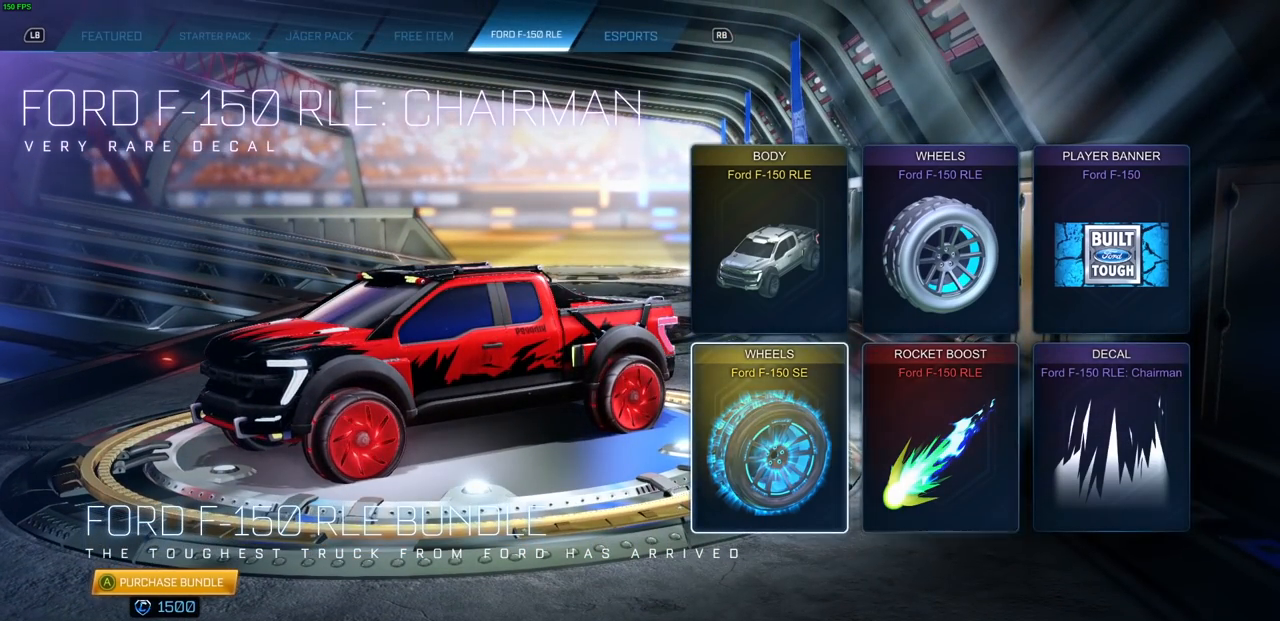
{"buttons": [], "left_stick": "center", "right_stick": "center", "events": [[200, "DPAD_LEFT", "down"], [300, "DPAD_LEFT", "up"]]}
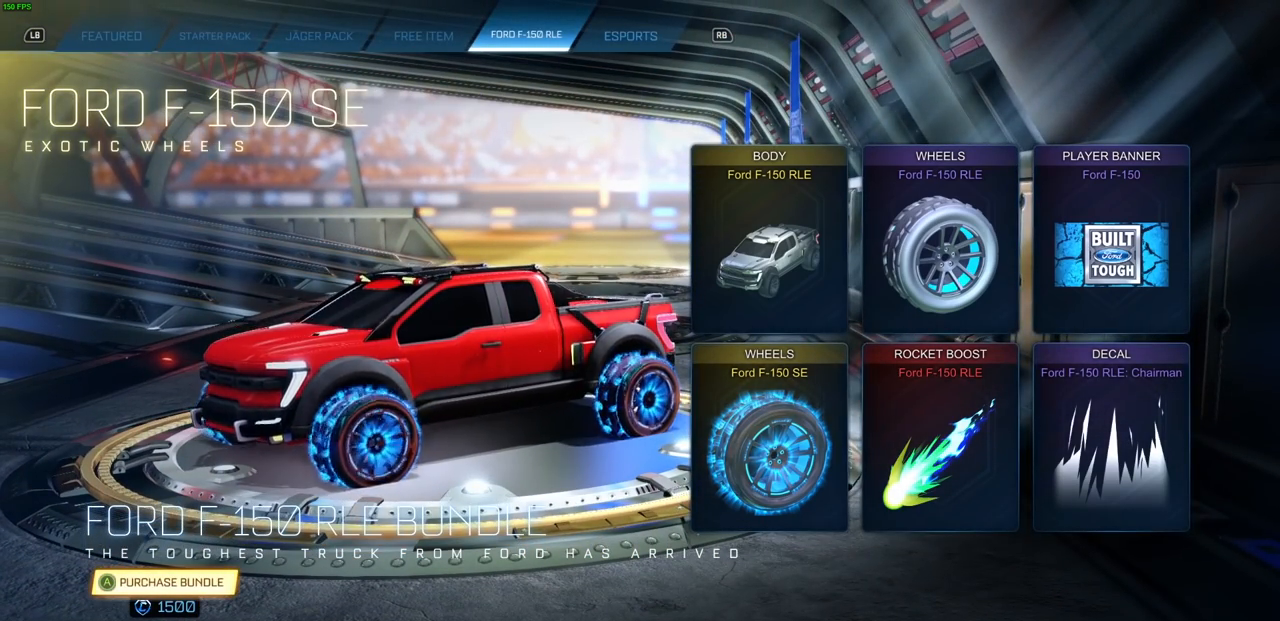
{"buttons": [], "left_stick": "center", "right_stick": "center", "events": []}
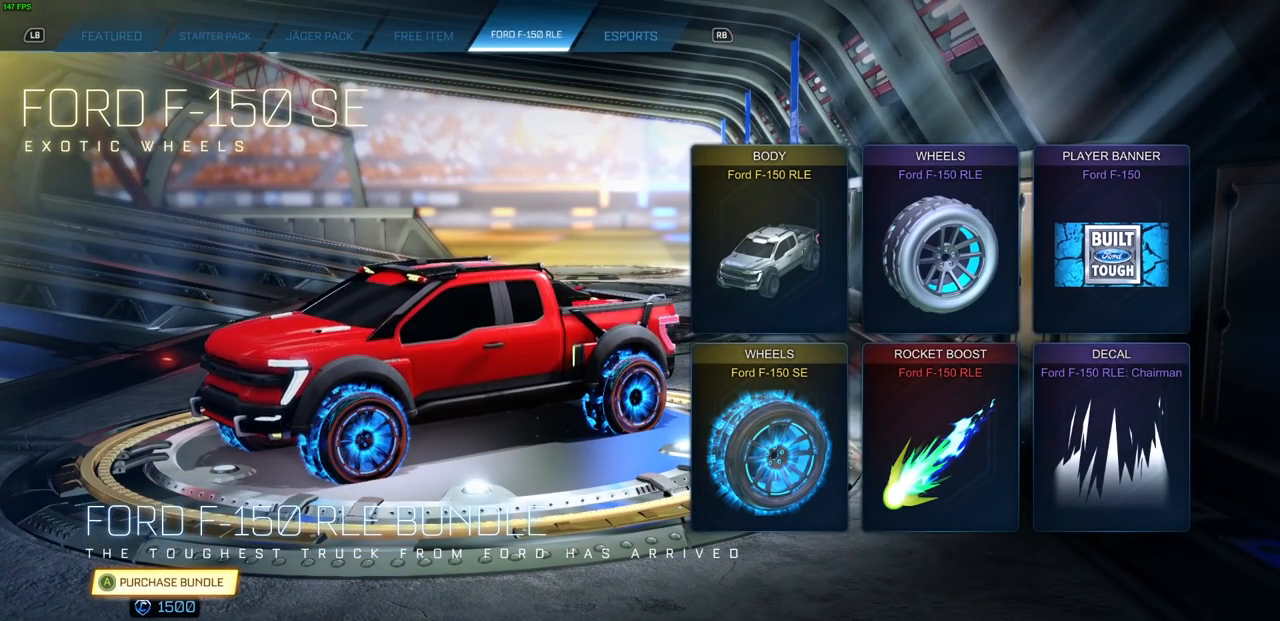
{"buttons": [], "left_stick": "center", "right_stick": "center", "events": []}
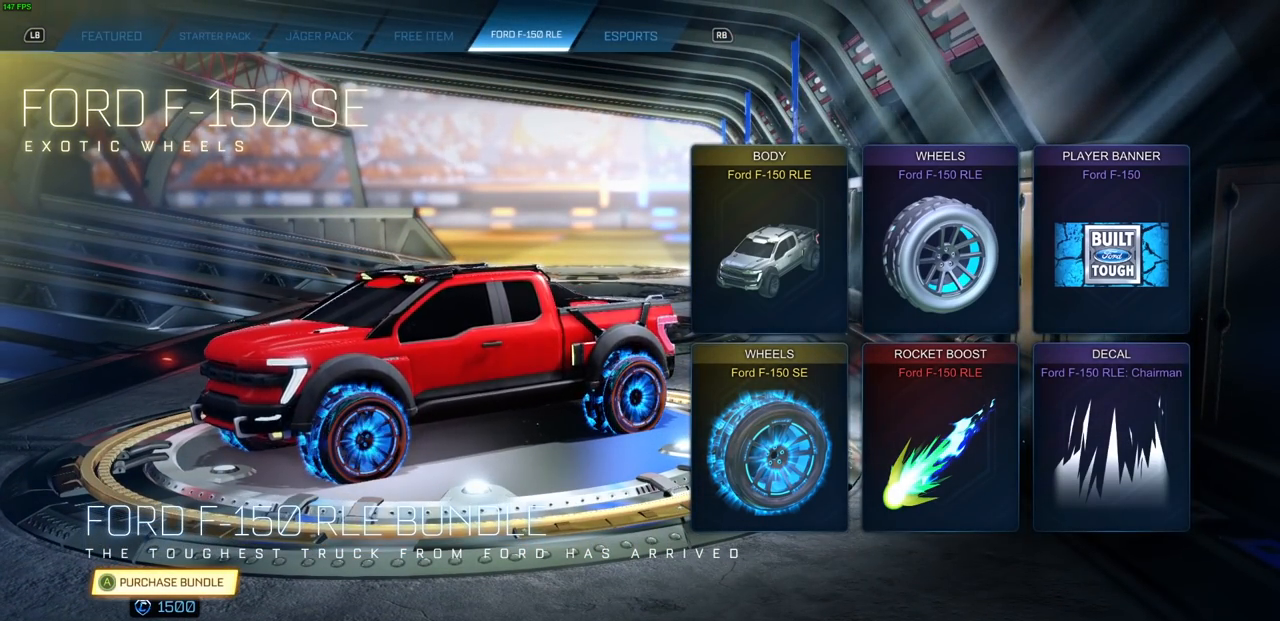
{"buttons": [], "left_stick": "center", "right_stick": "center", "events": []}
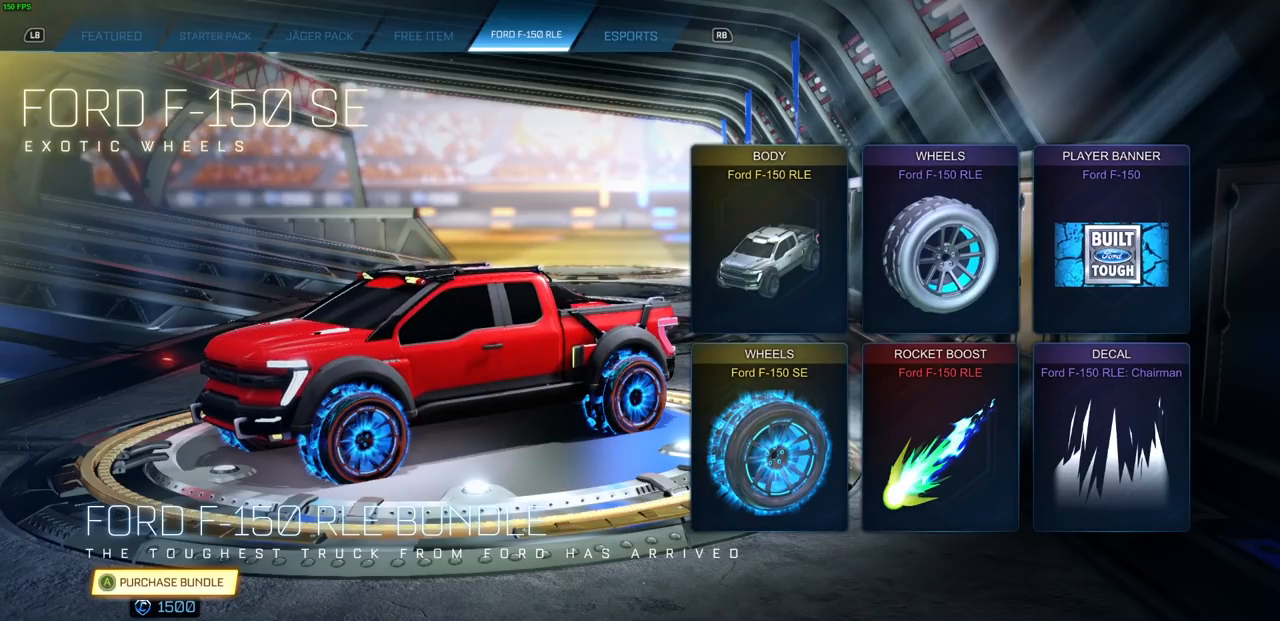
{"buttons": [], "left_stick": "center", "right_stick": "center", "events": [[333, "CROSS", "down"], [433, "CROSS", "up"]]}
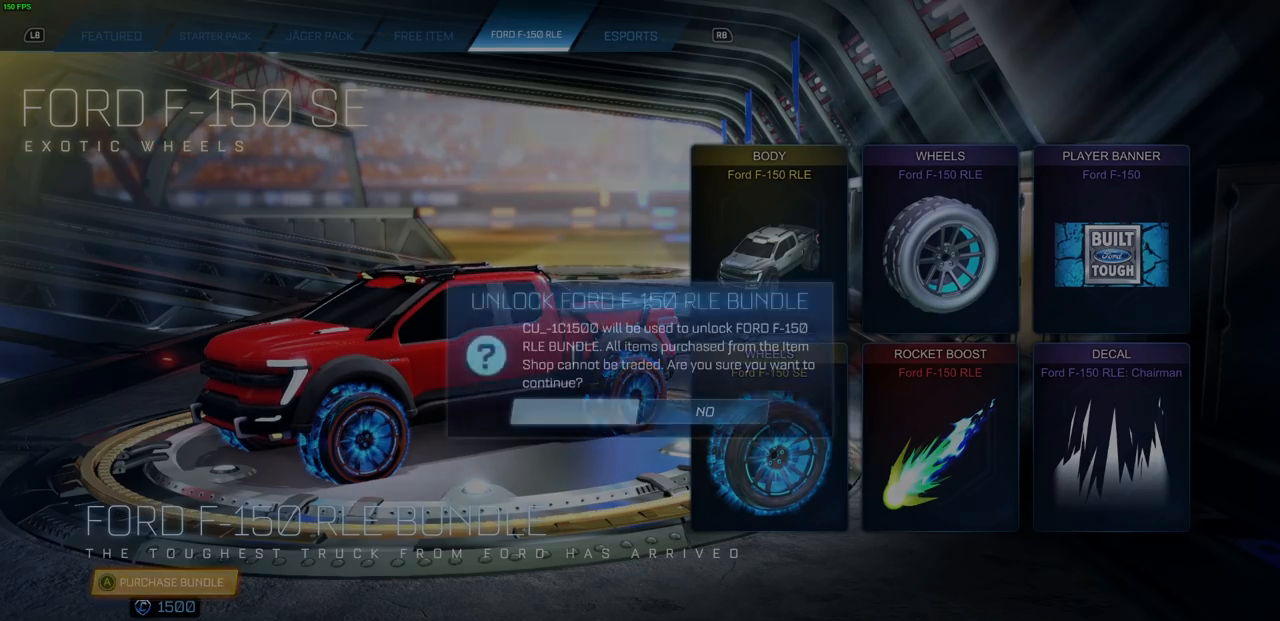
{"buttons": [], "left_stick": "center", "right_stick": "center", "events": []}
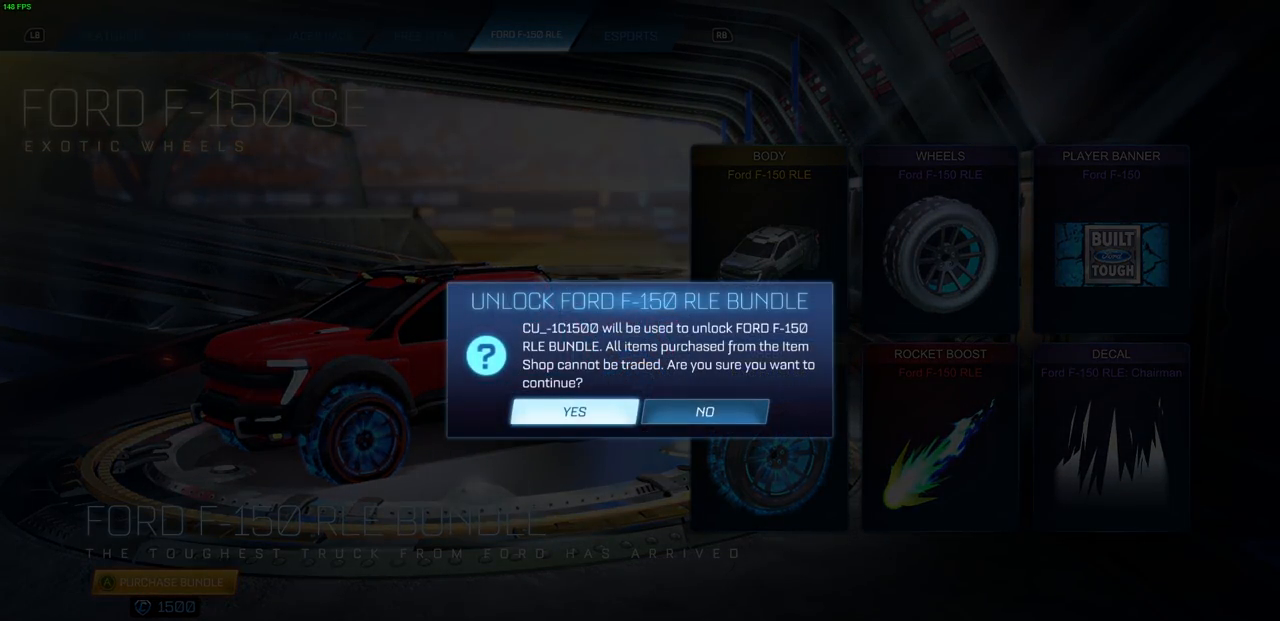
{"buttons": [], "left_stick": "center", "right_stick": "center", "events": []}
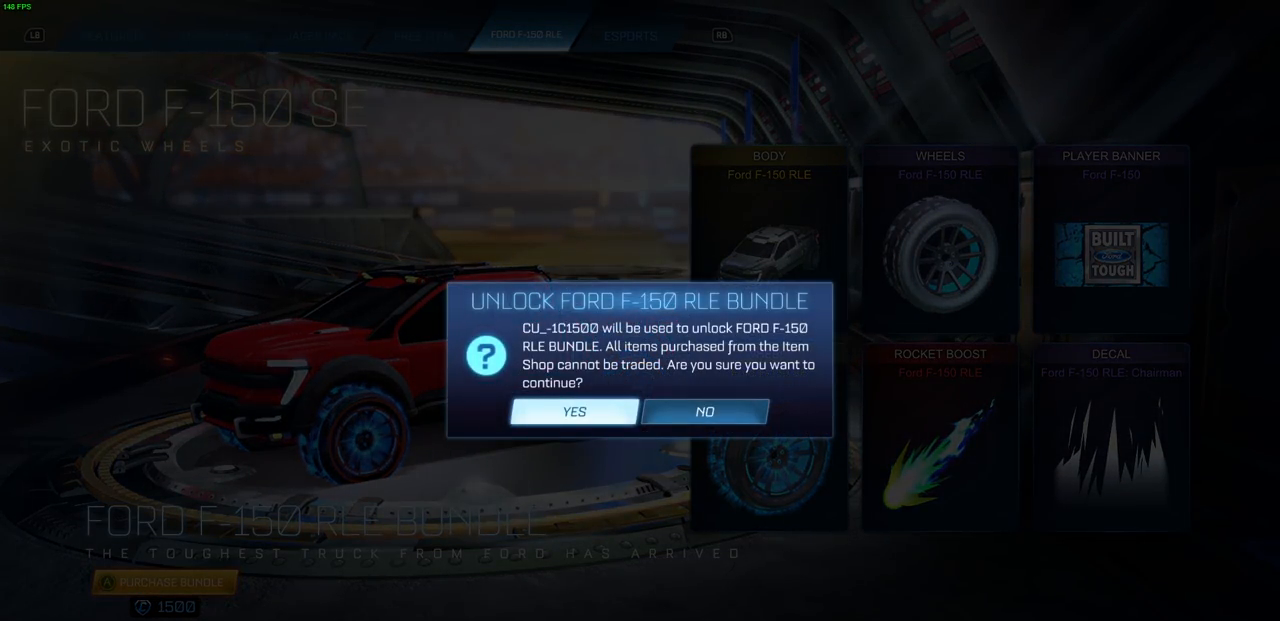
{"buttons": [], "left_stick": "center", "right_stick": "center", "events": []}
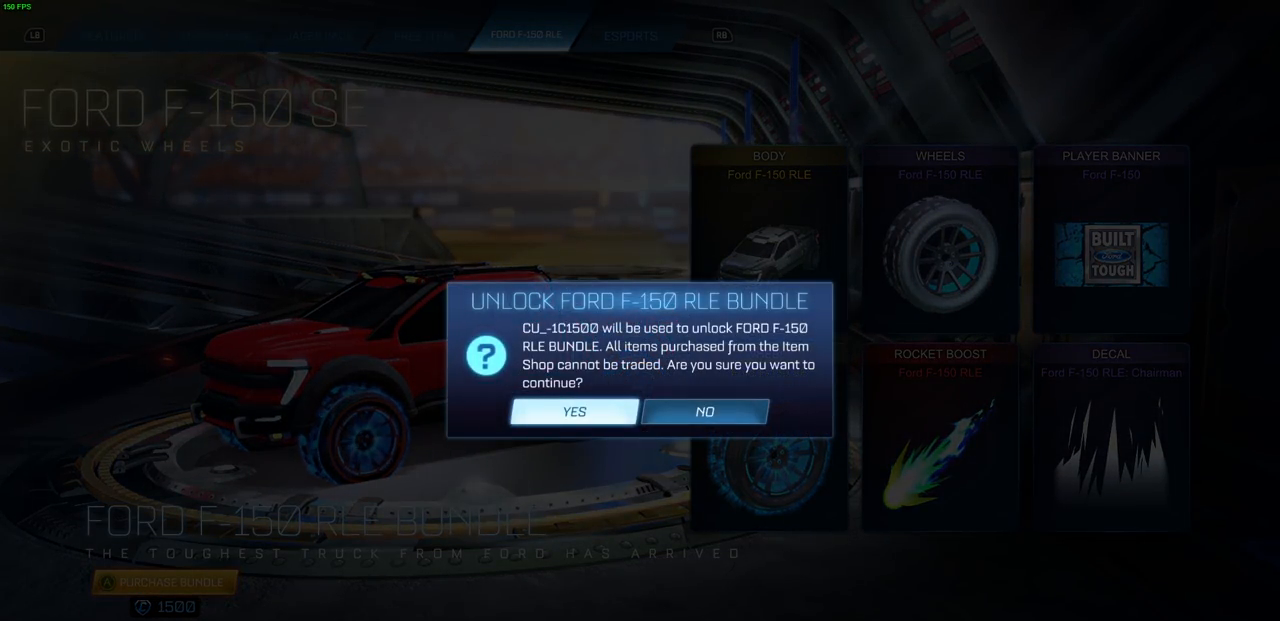
{"buttons": [], "left_stick": "center", "right_stick": "center", "events": []}
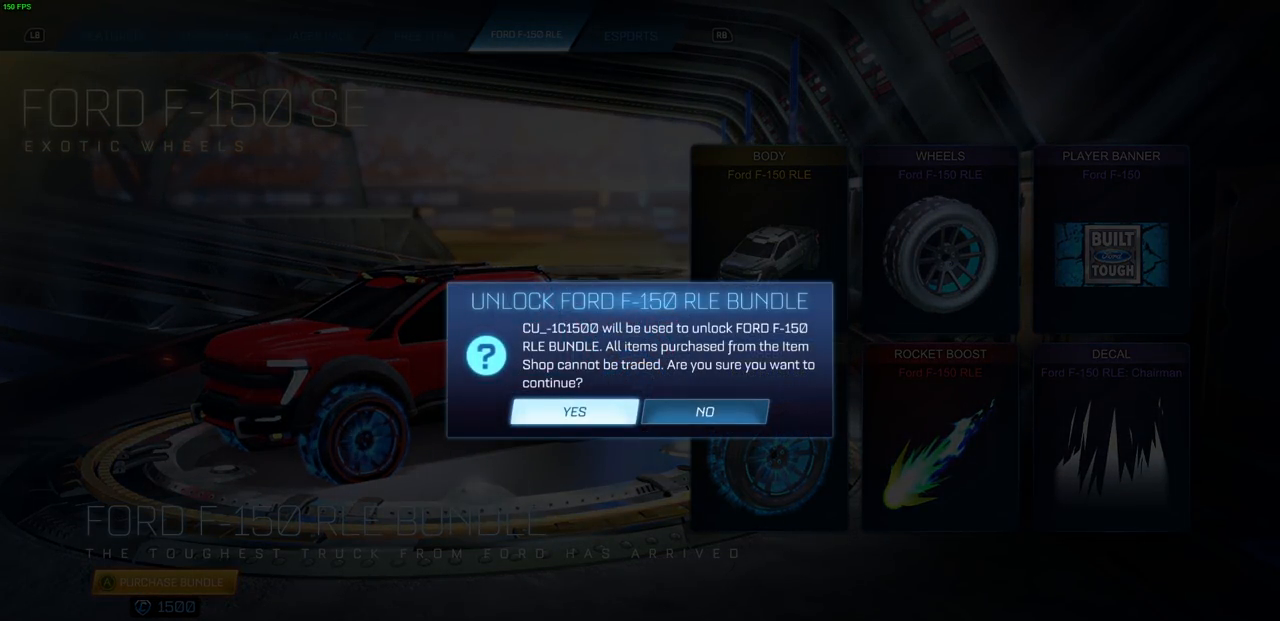
{"buttons": [], "left_stick": "center", "right_stick": "center", "events": []}
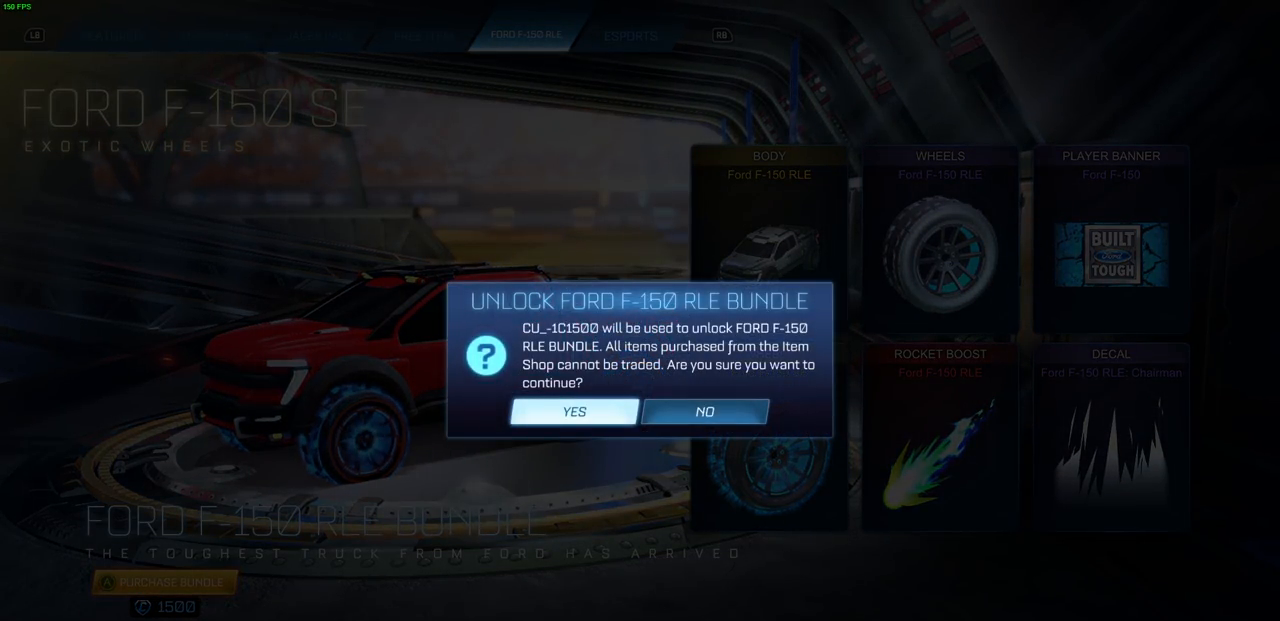
{"buttons": [], "left_stick": "center", "right_stick": "center", "events": []}
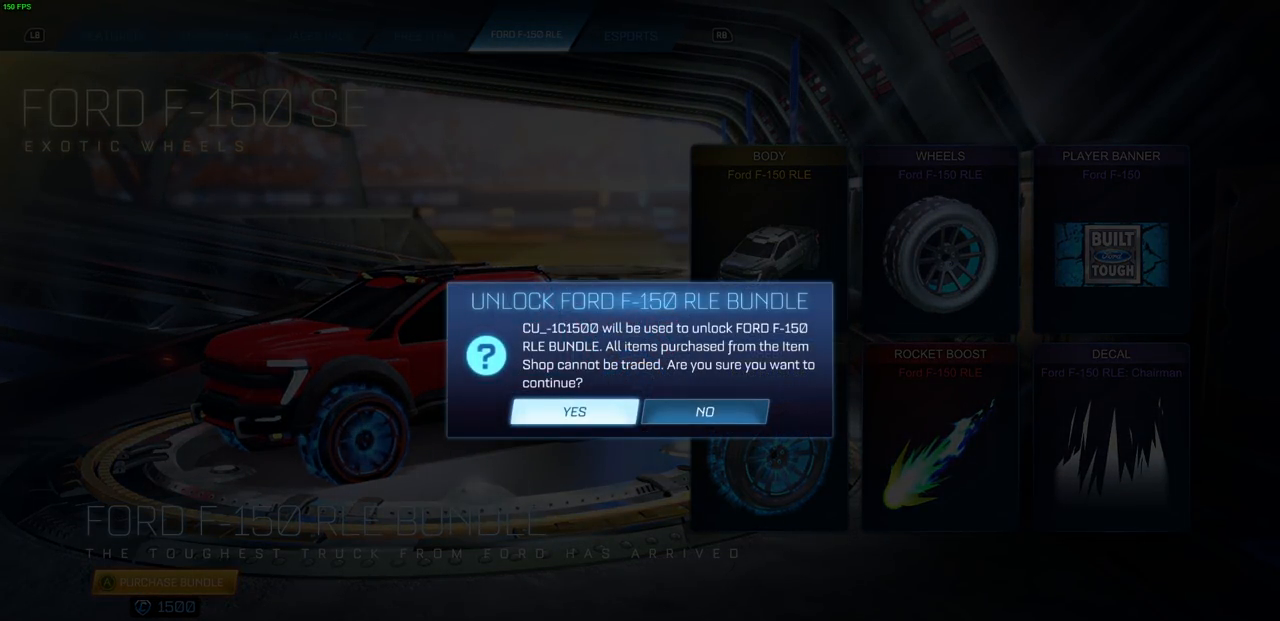
{"buttons": [], "left_stick": "center", "right_stick": "center", "events": []}
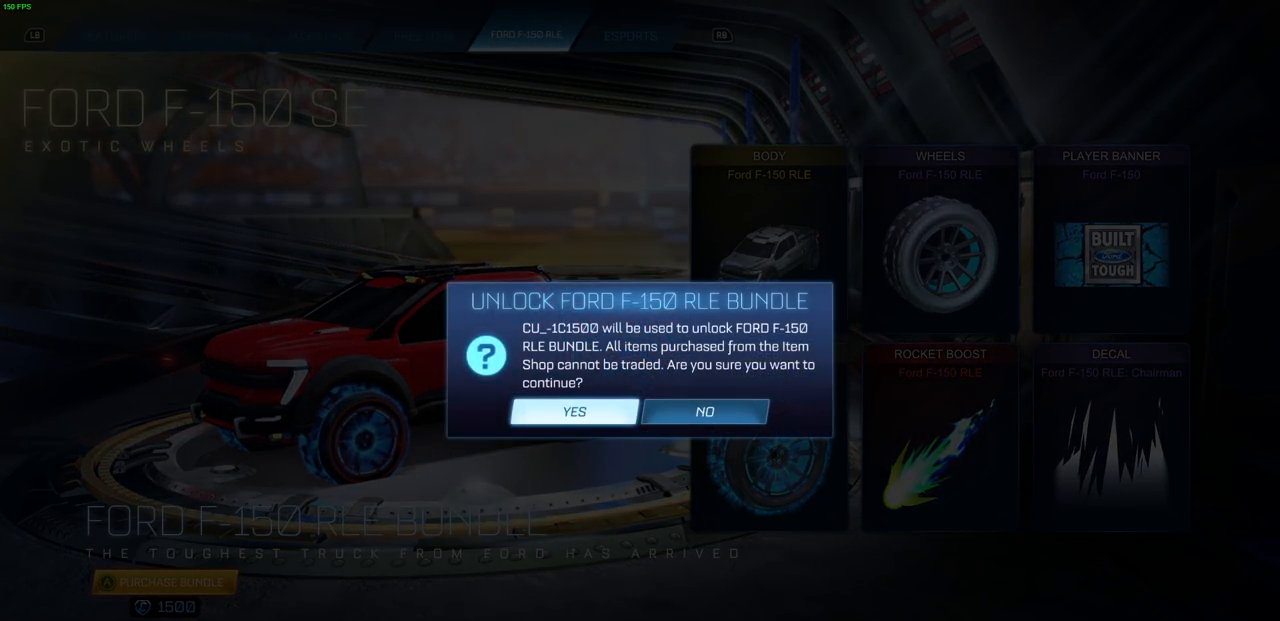
{"buttons": [], "left_stick": "center", "right_stick": "center", "events": []}
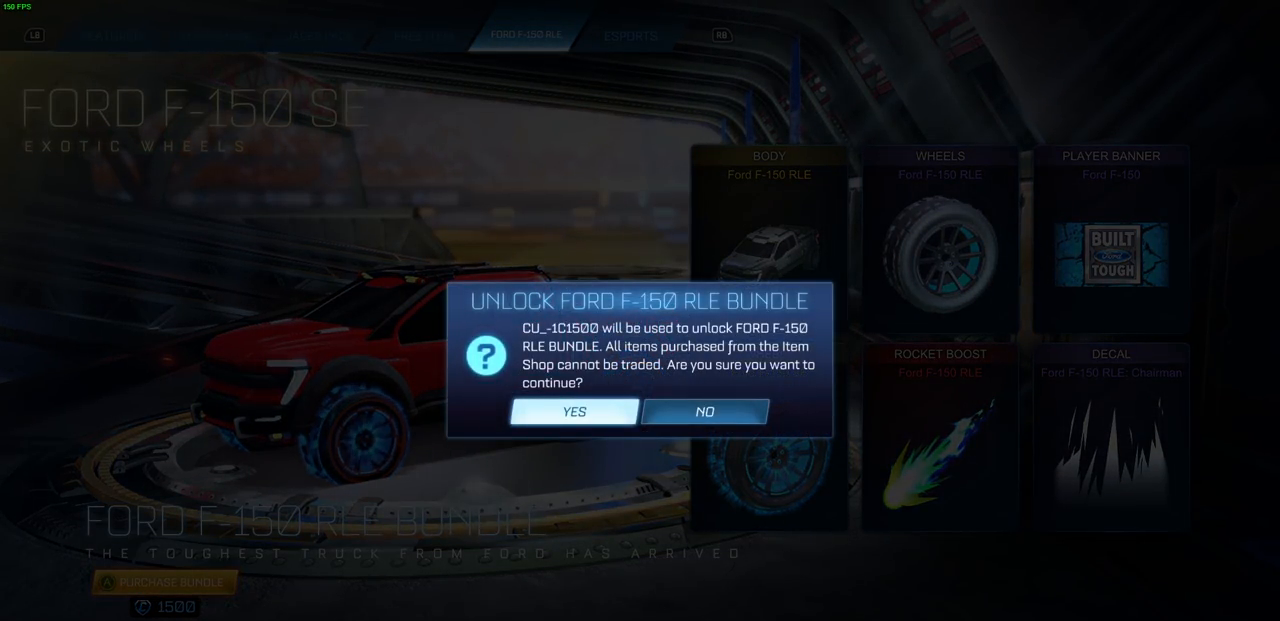
{"buttons": [], "left_stick": "center", "right_stick": "center", "events": []}
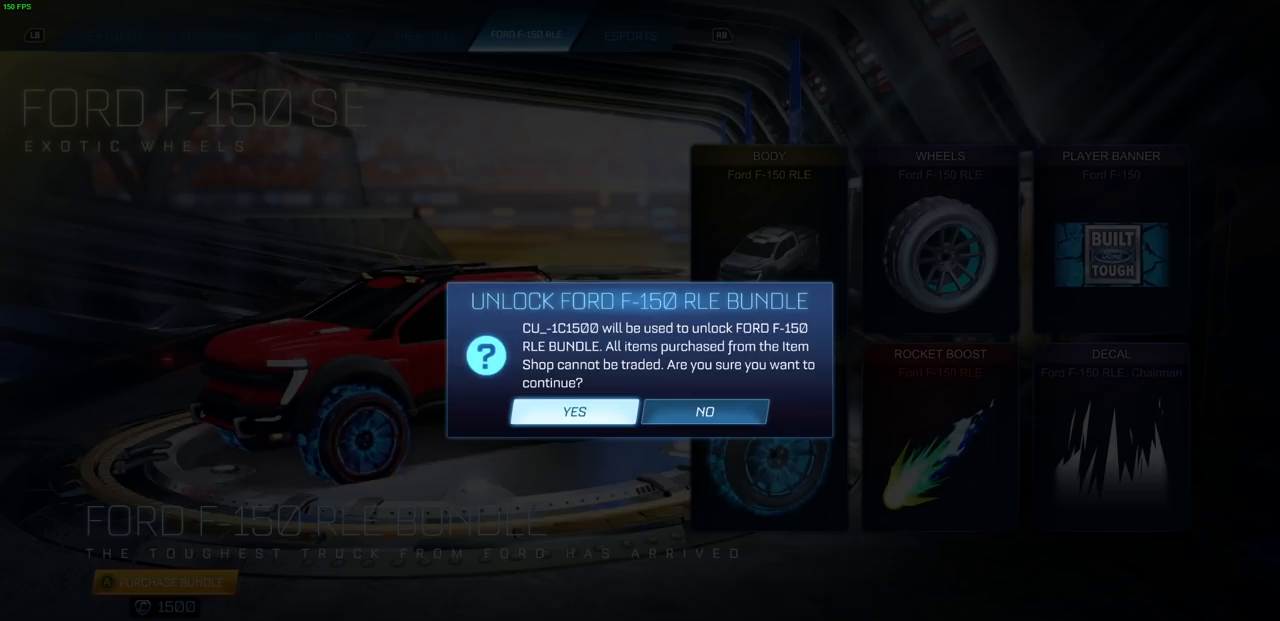
{"buttons": [], "left_stick": "center", "right_stick": "center", "events": []}
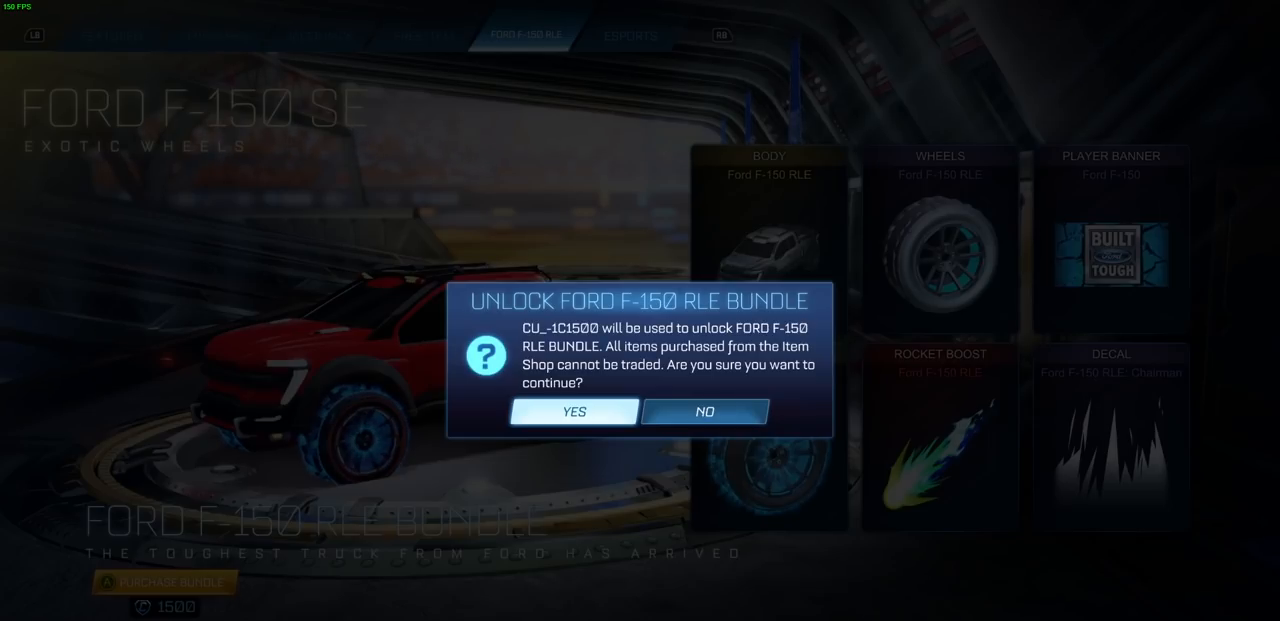
{"buttons": [], "left_stick": "center", "right_stick": "center", "events": [[100, "CROSS", "down"], [167, "CROSS", "up"]]}